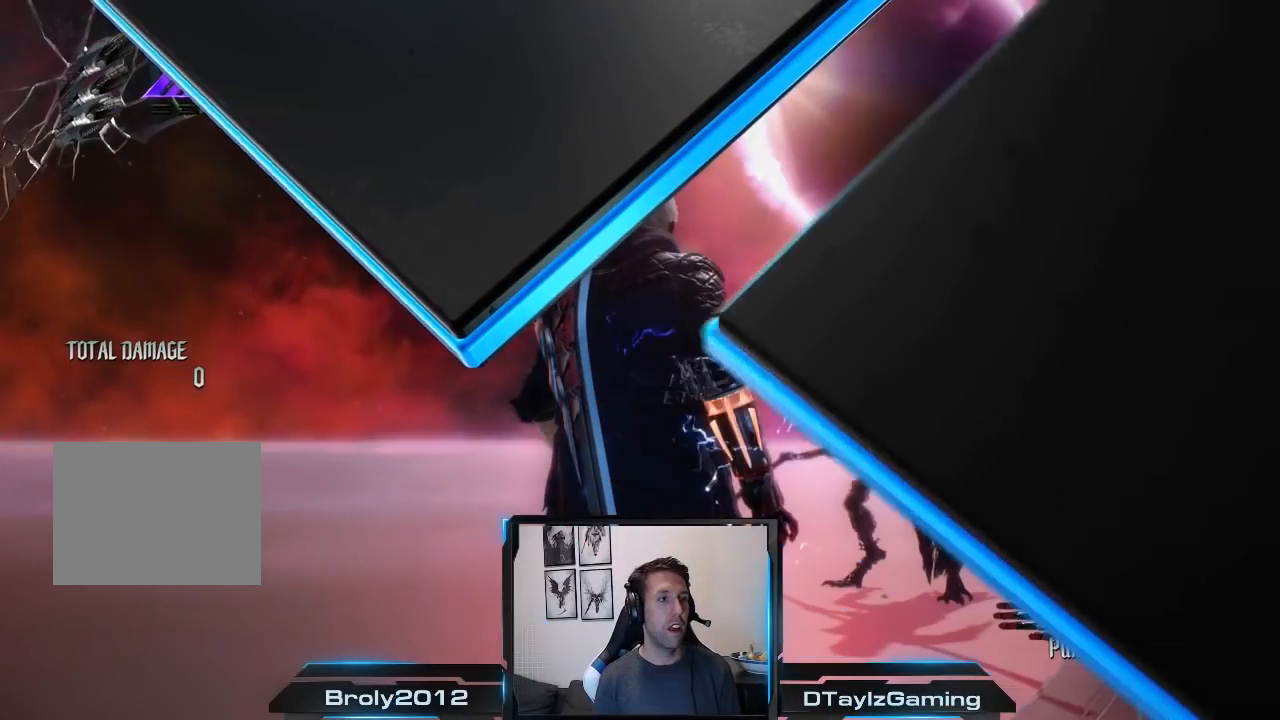
Gameplay with a controller (Xbox layout); each line is a JSON object with the inputs held at the frame after it. "events" lists button and stick changes between this image and that frame as [ms after this image, input, new state], when the widget could be followed in between. Not read: L3 R3.
{"buttons": ["A"], "left_stick": "up", "right_stick": "center", "events": [[234, "left_stick", "up"]]}
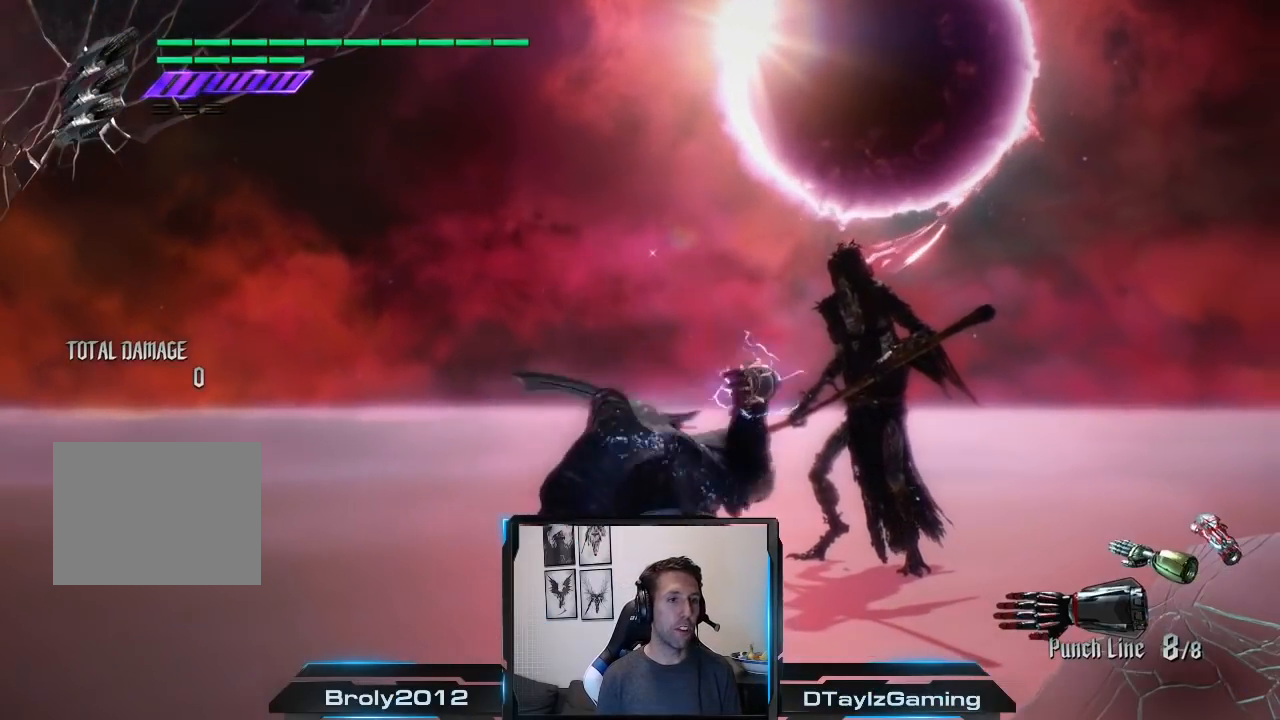
{"buttons": ["A"], "left_stick": "center", "right_stick": "center", "events": [[300, "right_stick", "down-left"], [400, "left_stick", "center"], [467, "right_stick", "center"]]}
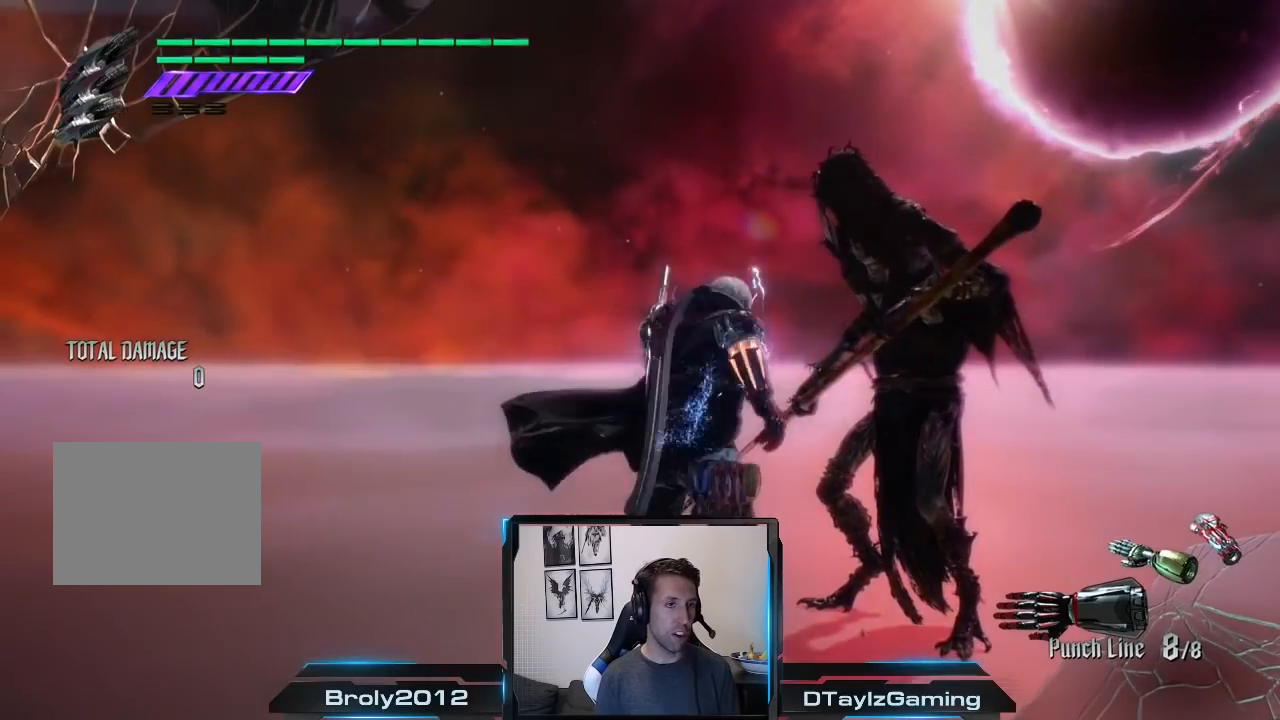
{"buttons": ["A"], "left_stick": "down-right", "right_stick": "center", "events": [[501, "left_stick", "down-right"]]}
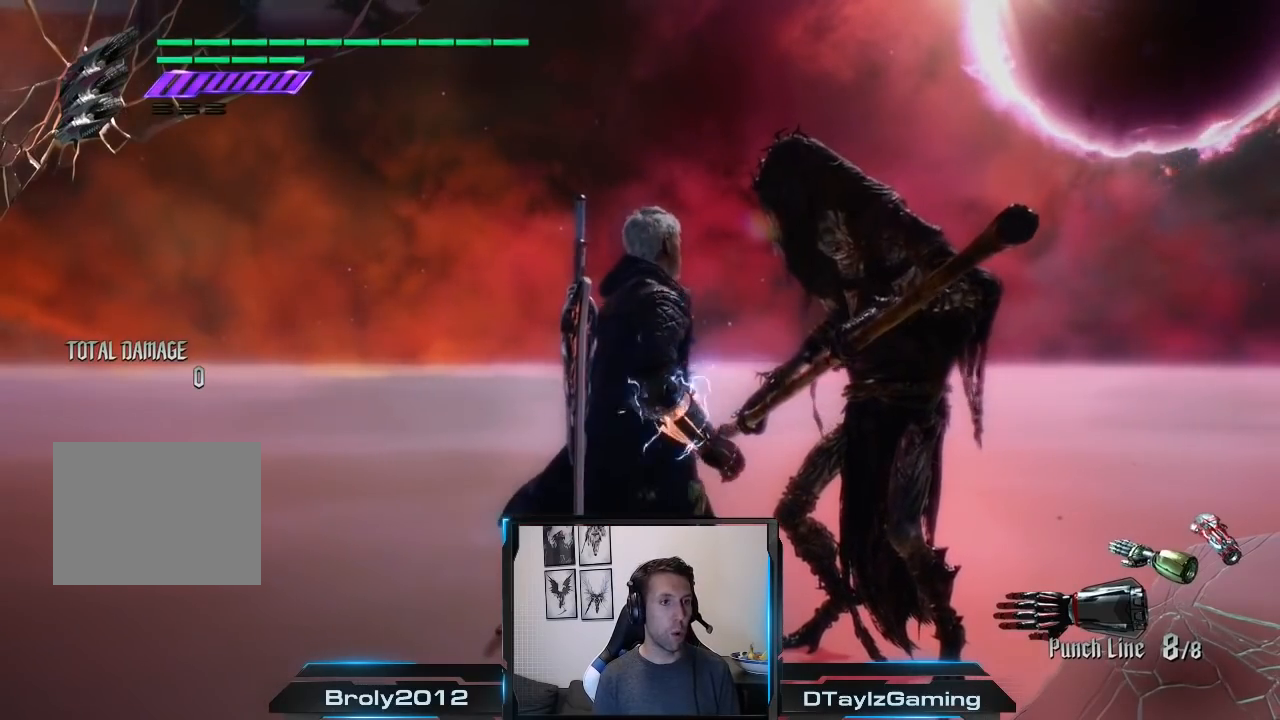
{"buttons": ["A"], "left_stick": "center", "right_stick": "center", "events": [[100, "left_stick", "center"]]}
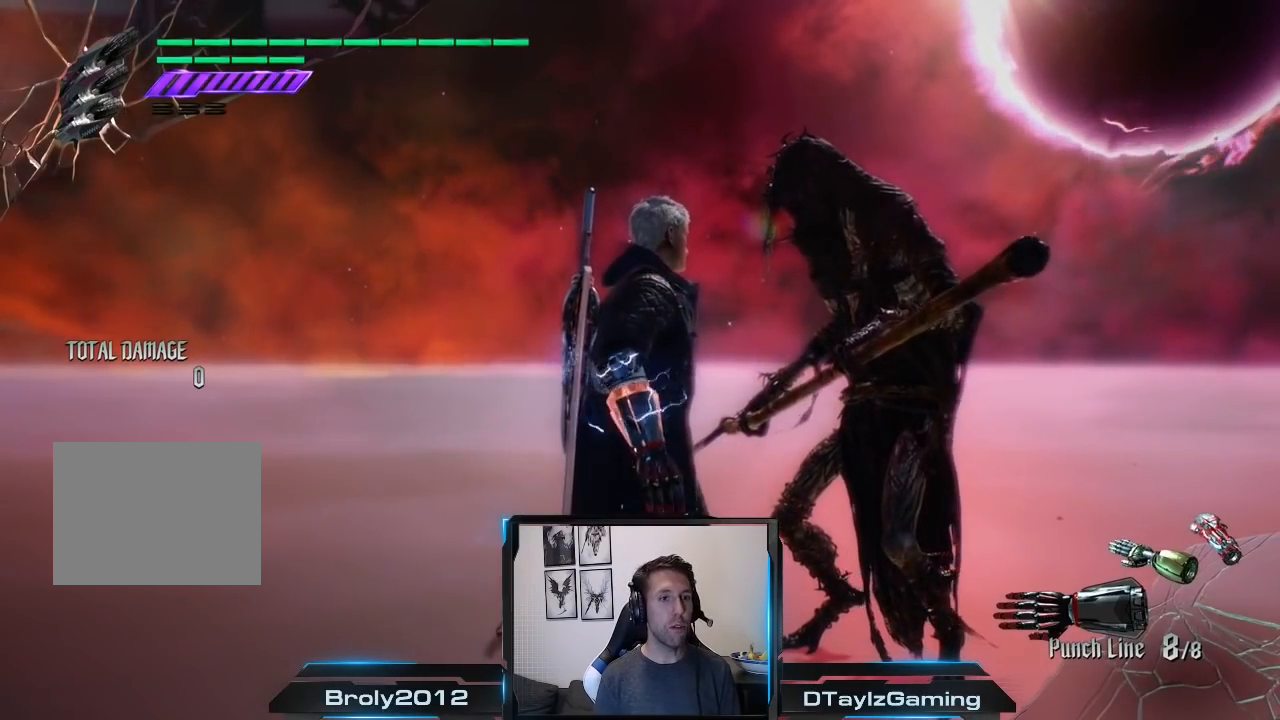
{"buttons": ["A"], "left_stick": "center", "right_stick": "down-right", "events": [[167, "right_stick", "down-right"]]}
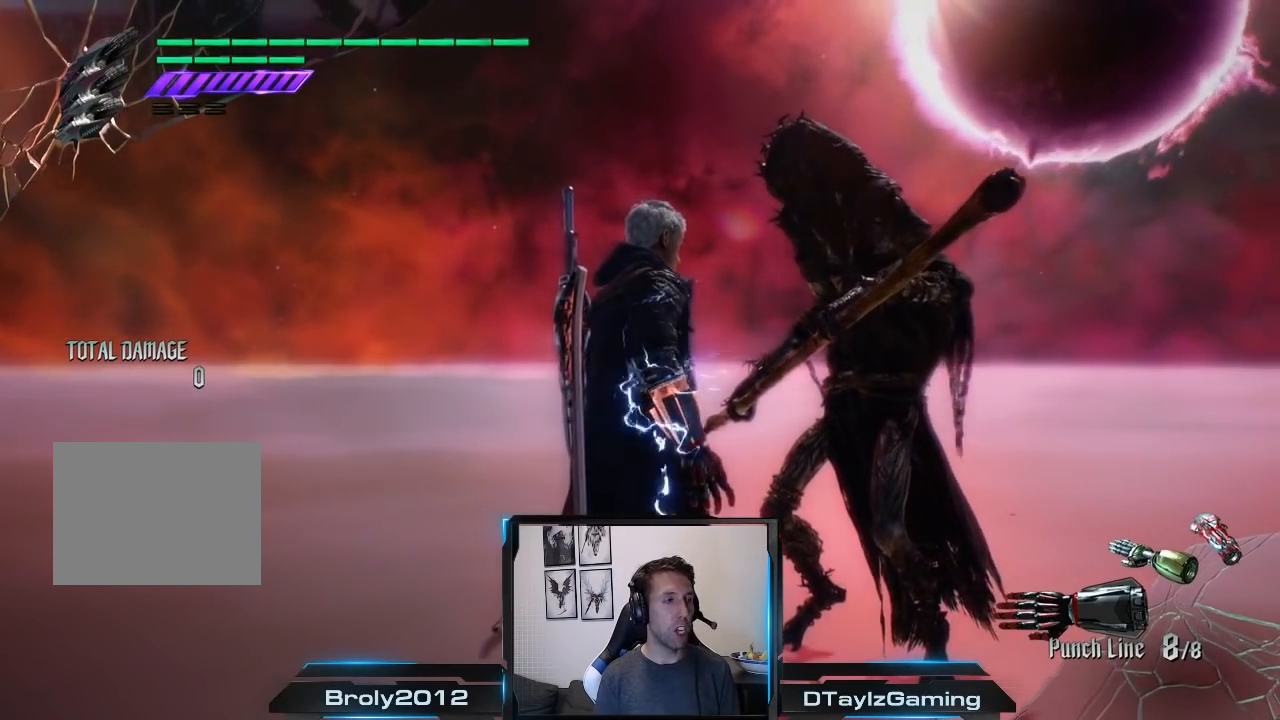
{"buttons": [], "left_stick": "center", "right_stick": "center", "events": [[67, "right_stick", "center"], [133, "left_stick", "down-right"], [234, "left_stick", "center"], [267, "A", "up"]]}